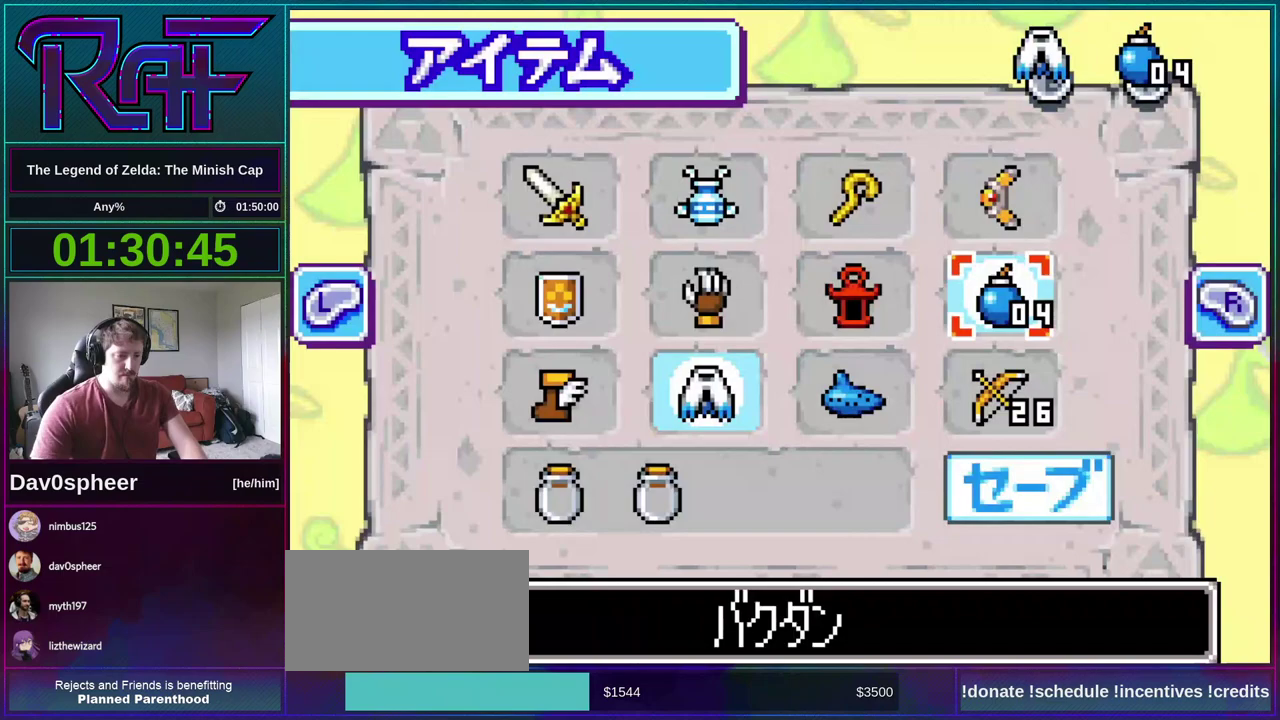
Gameplay with a controller (Nintendo layout); each line is a JSON object with the inputs held at the frame after it. "events" lists button and stick changes between this image and that frame as [ms after this image, input, new state], when the widget could be followed in between. Not read: L3 R3 START.
{"buttons": ["A"], "events": [[250, "DPAD_UP", "down"], [333, "DPAD_UP", "up"], [450, "A", "down"]]}
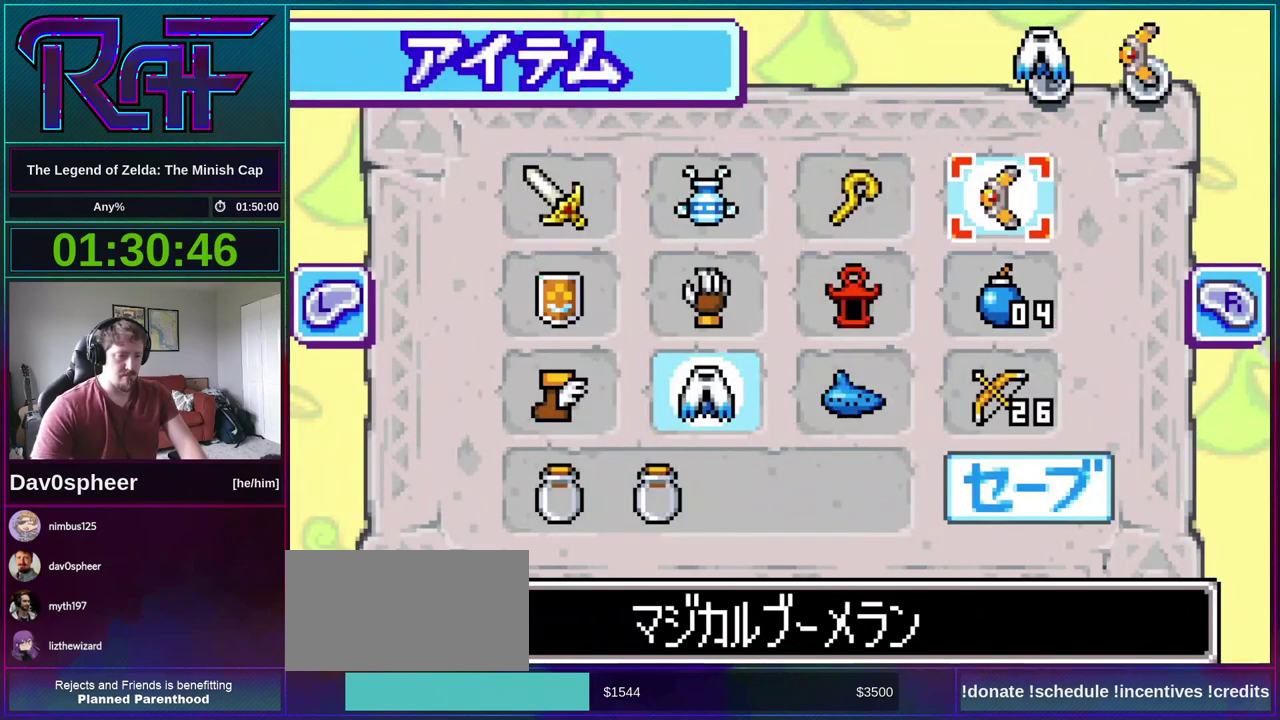
{"buttons": ["DPAD_UP"], "events": [[83, "A", "up"], [383, "DPAD_UP", "down"]]}
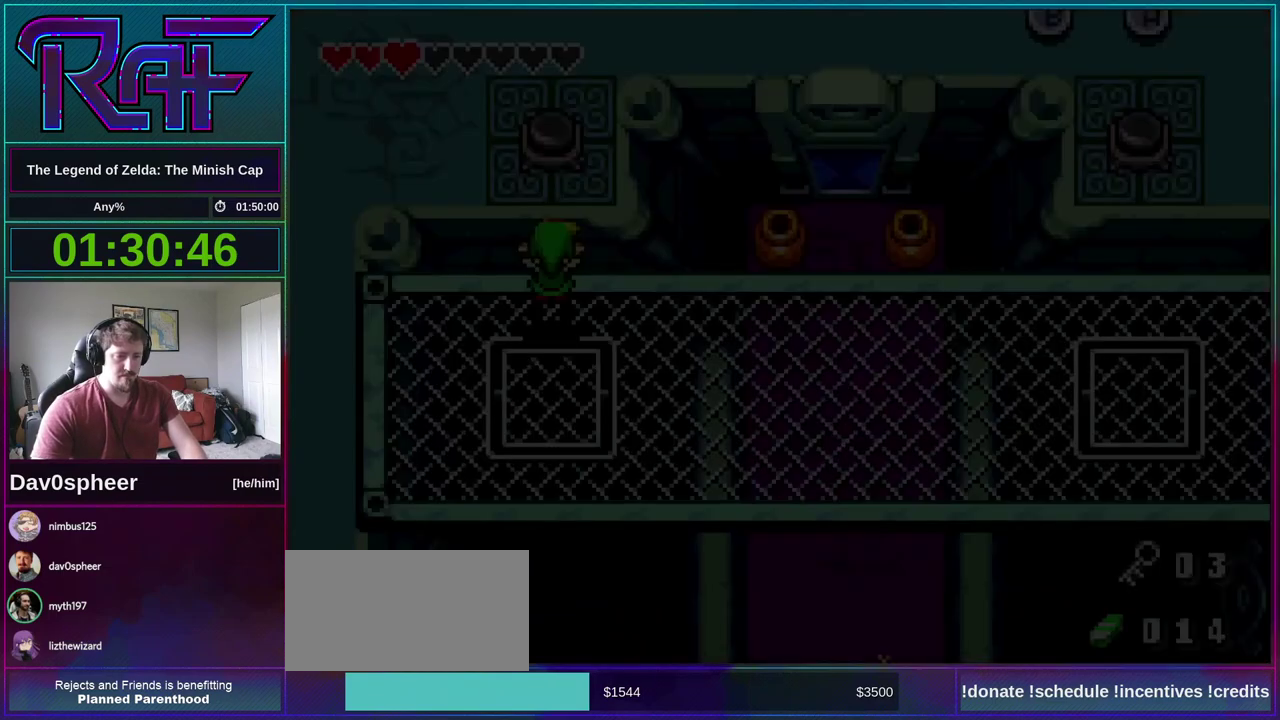
{"buttons": ["DPAD_UP"], "events": [[383, "A", "down"], [450, "A", "up"]]}
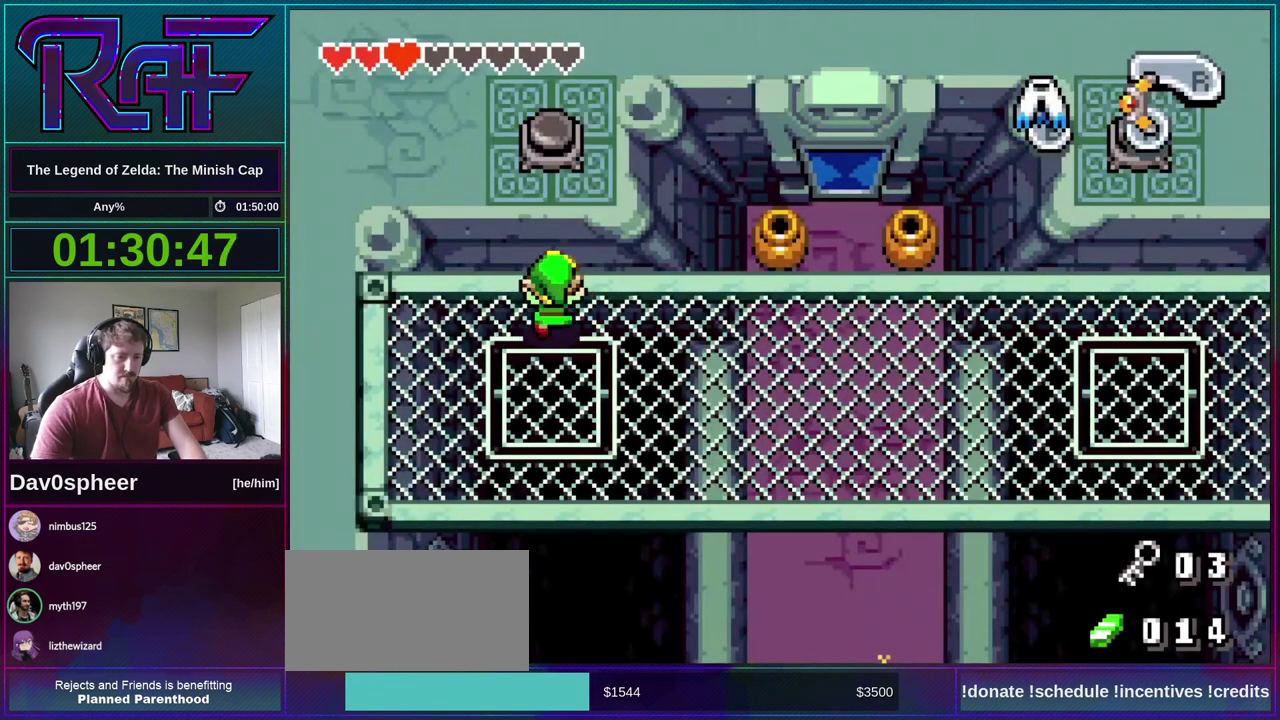
{"buttons": ["DPAD_RIGHT"], "events": [[117, "DPAD_RIGHT", "down"], [117, "DPAD_UP", "up"], [317, "R1", "down"], [417, "R1", "up"]]}
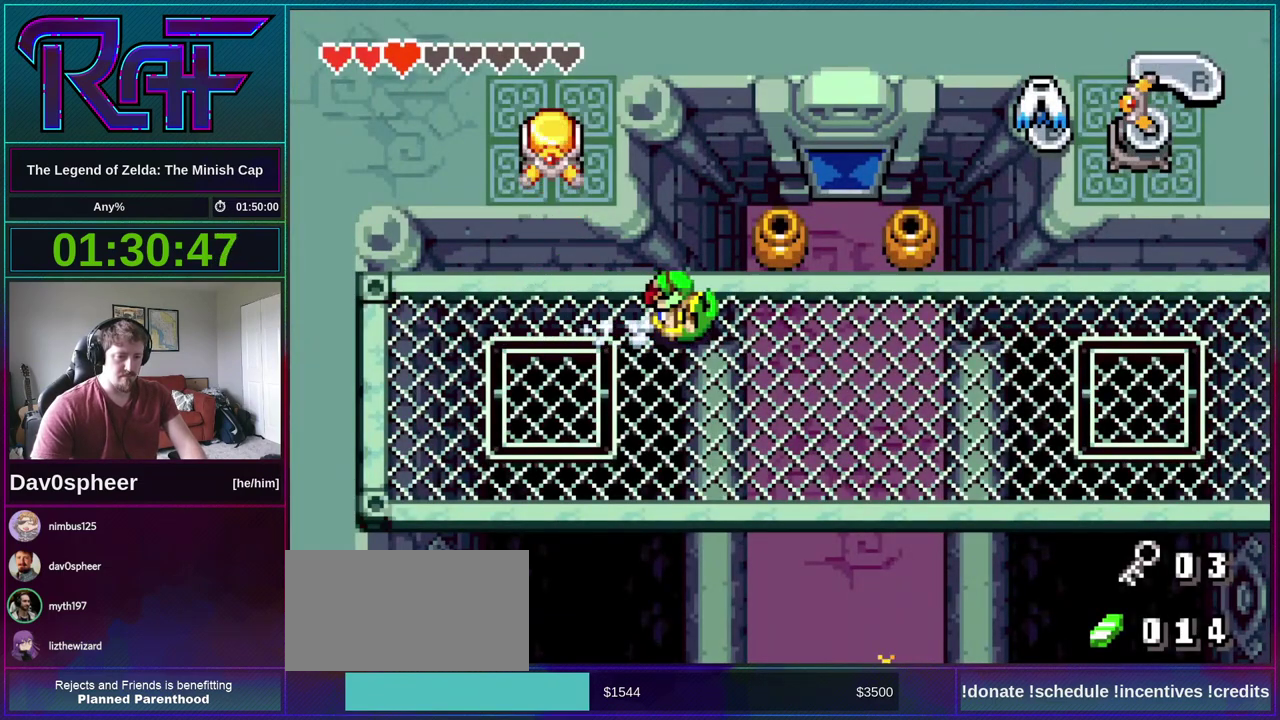
{"buttons": ["DPAD_RIGHT"], "events": [[317, "R1", "down"], [417, "R1", "up"]]}
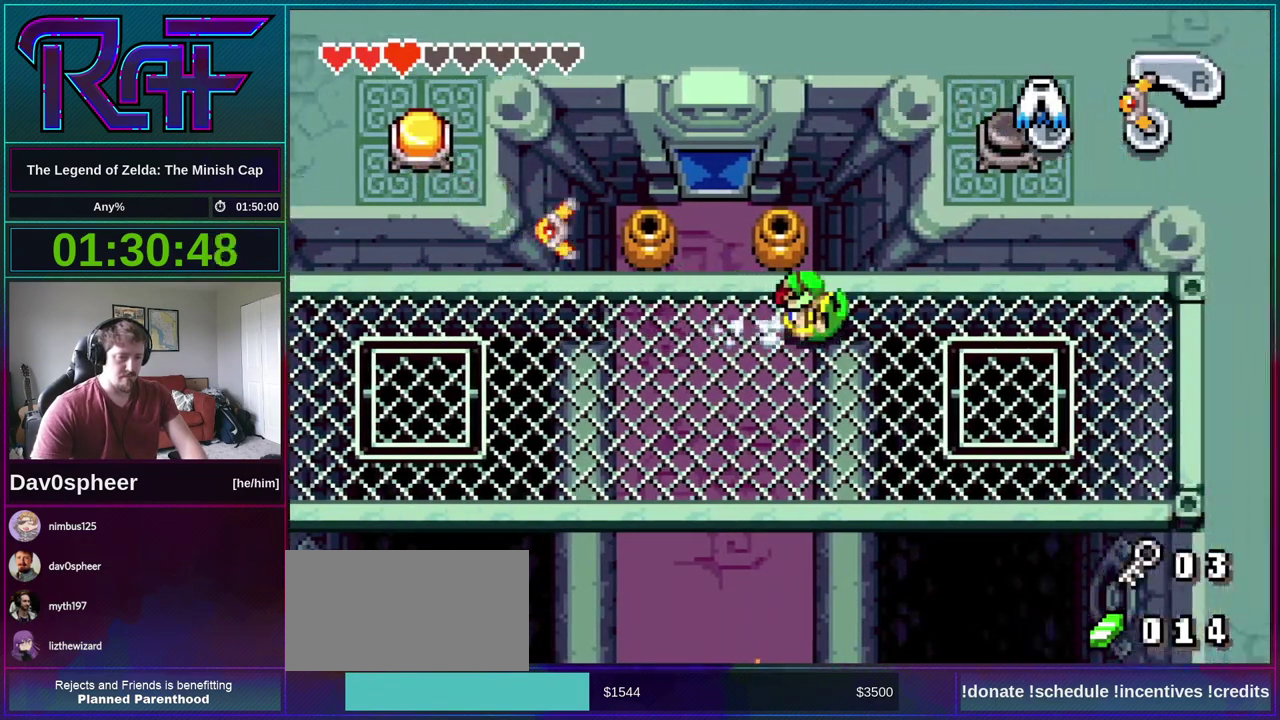
{"buttons": [], "events": [[417, "DPAD_RIGHT", "up"], [417, "DPAD_UP", "down"], [483, "DPAD_UP", "up"]]}
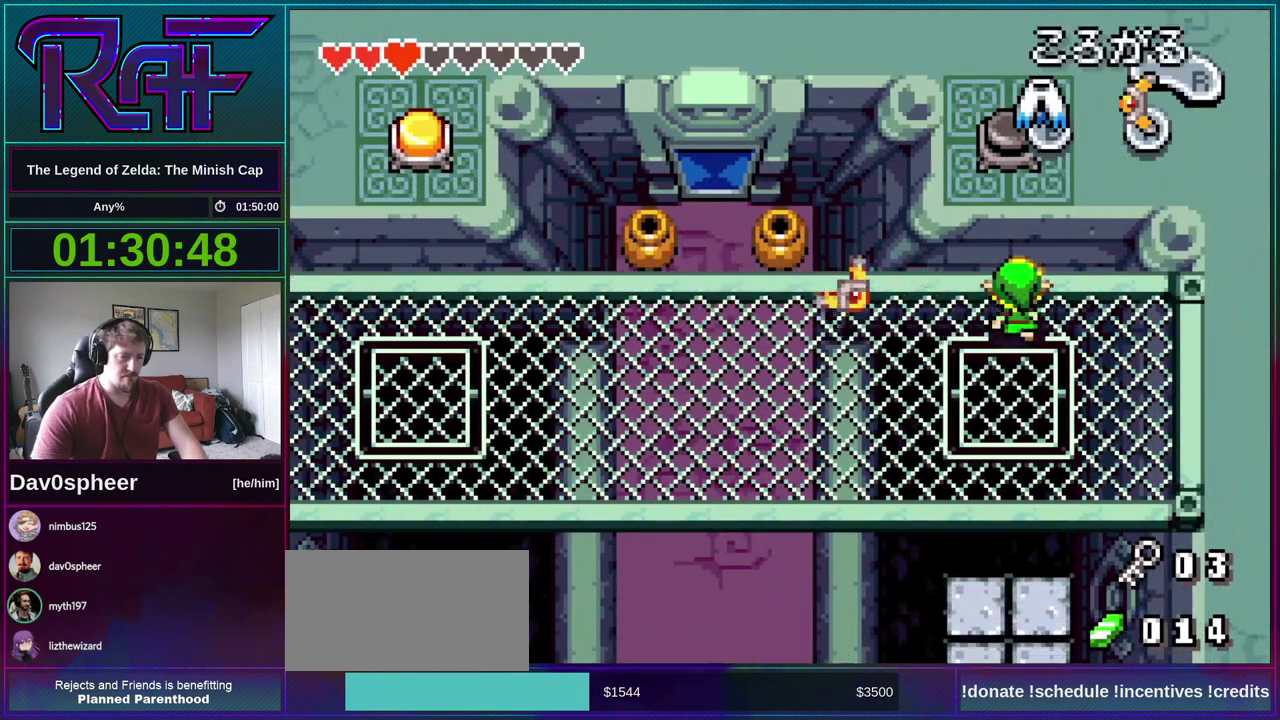
{"buttons": [], "events": [[383, "A", "down"], [483, "A", "up"]]}
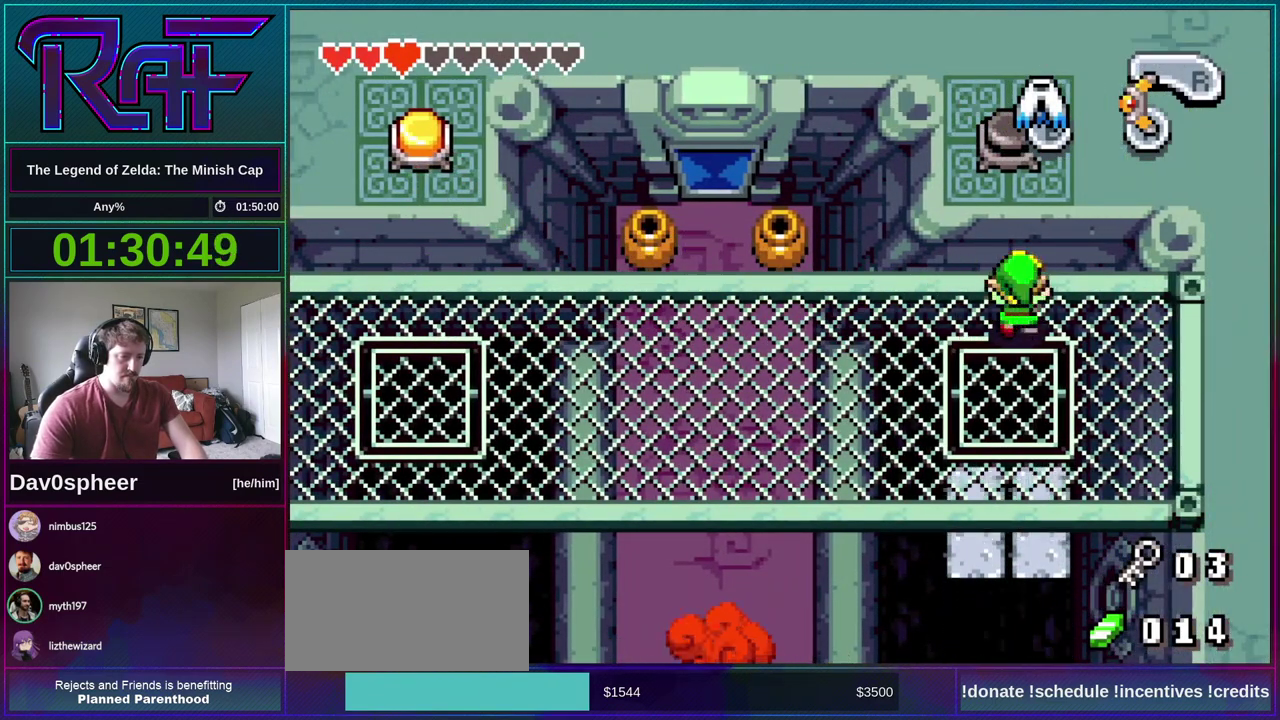
{"buttons": ["DPAD_DOWN"], "events": [[350, "DPAD_DOWN", "down"]]}
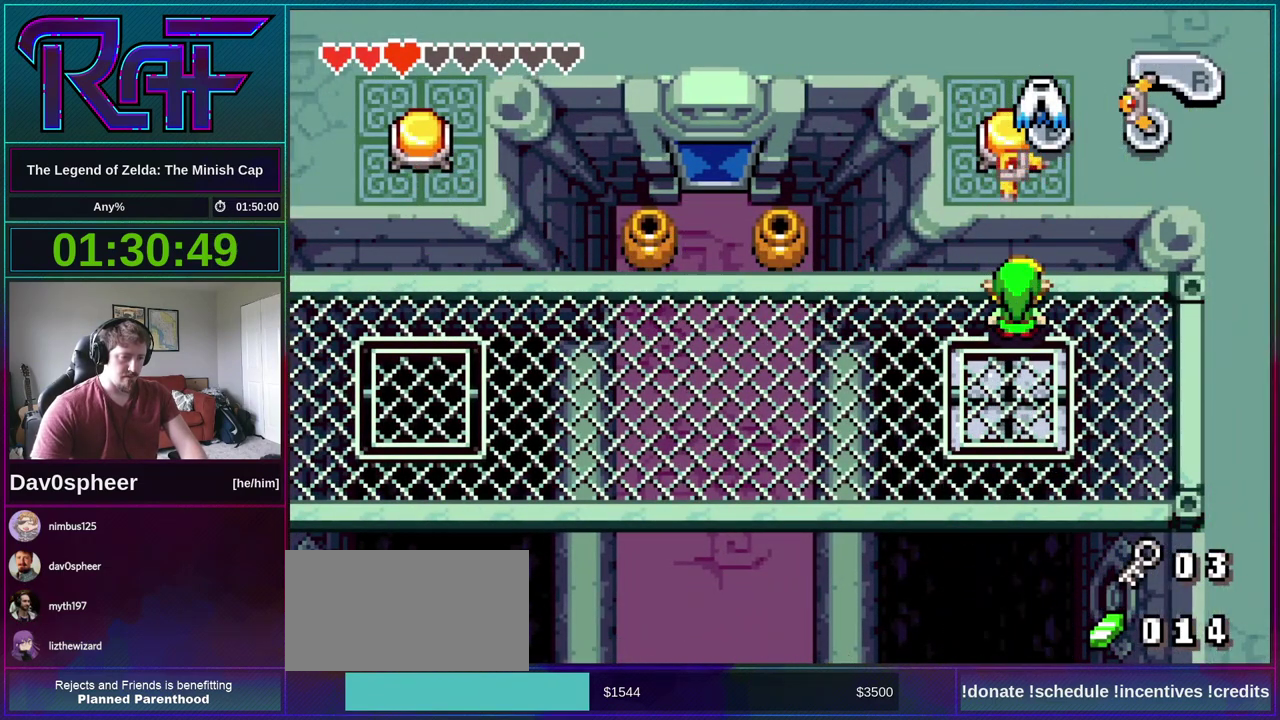
{"buttons": ["DPAD_DOWN"], "events": []}
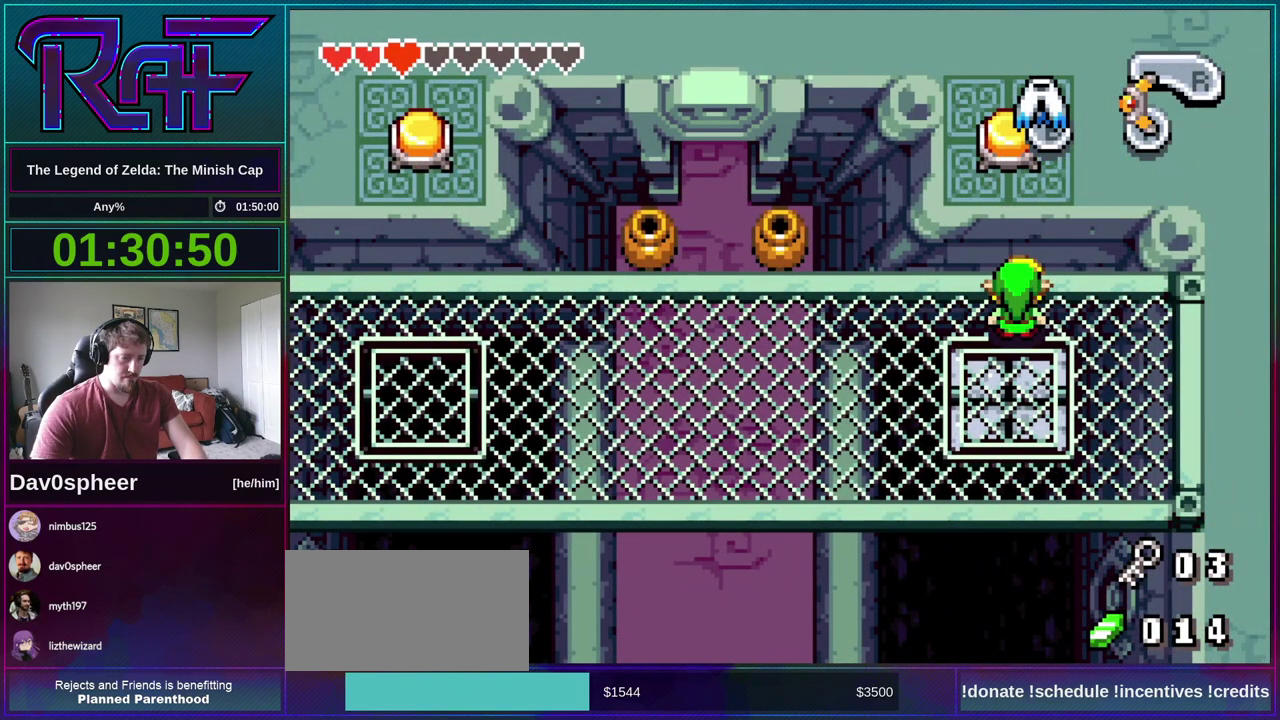
{"buttons": [], "events": [[483, "DPAD_DOWN", "up"]]}
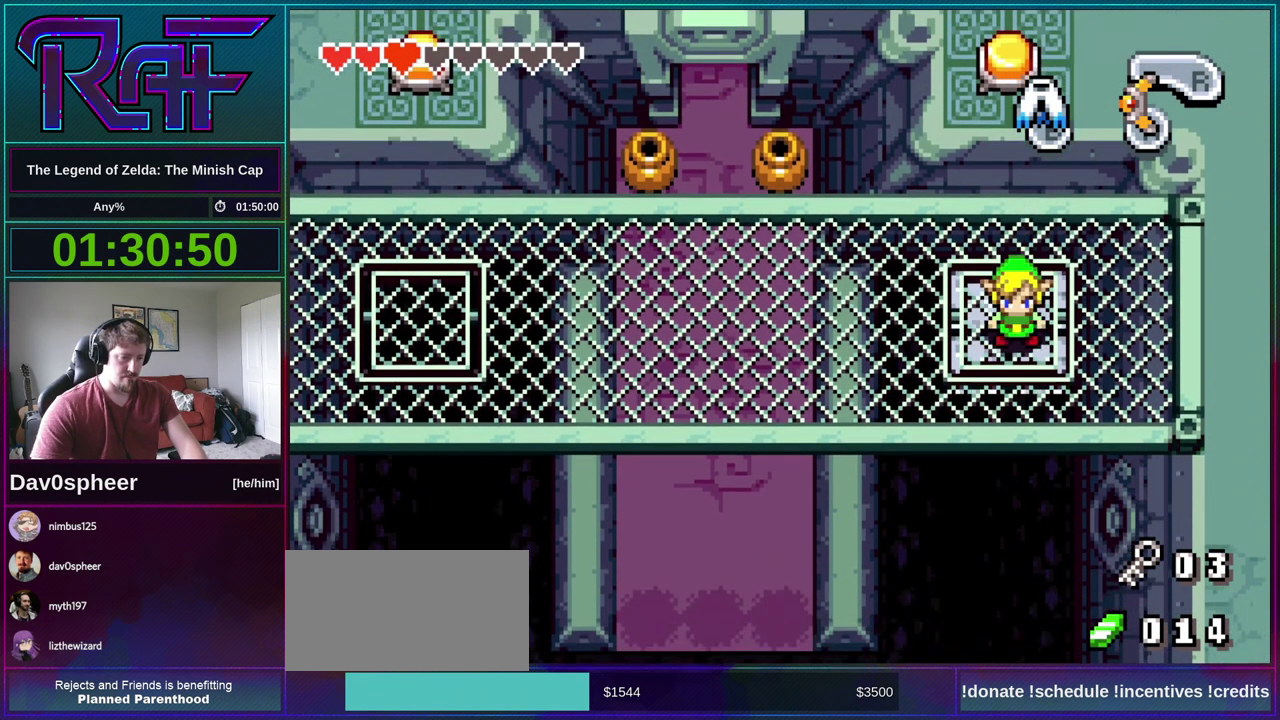
{"buttons": [], "events": [[217, "B", "down"], [317, "B", "up"]]}
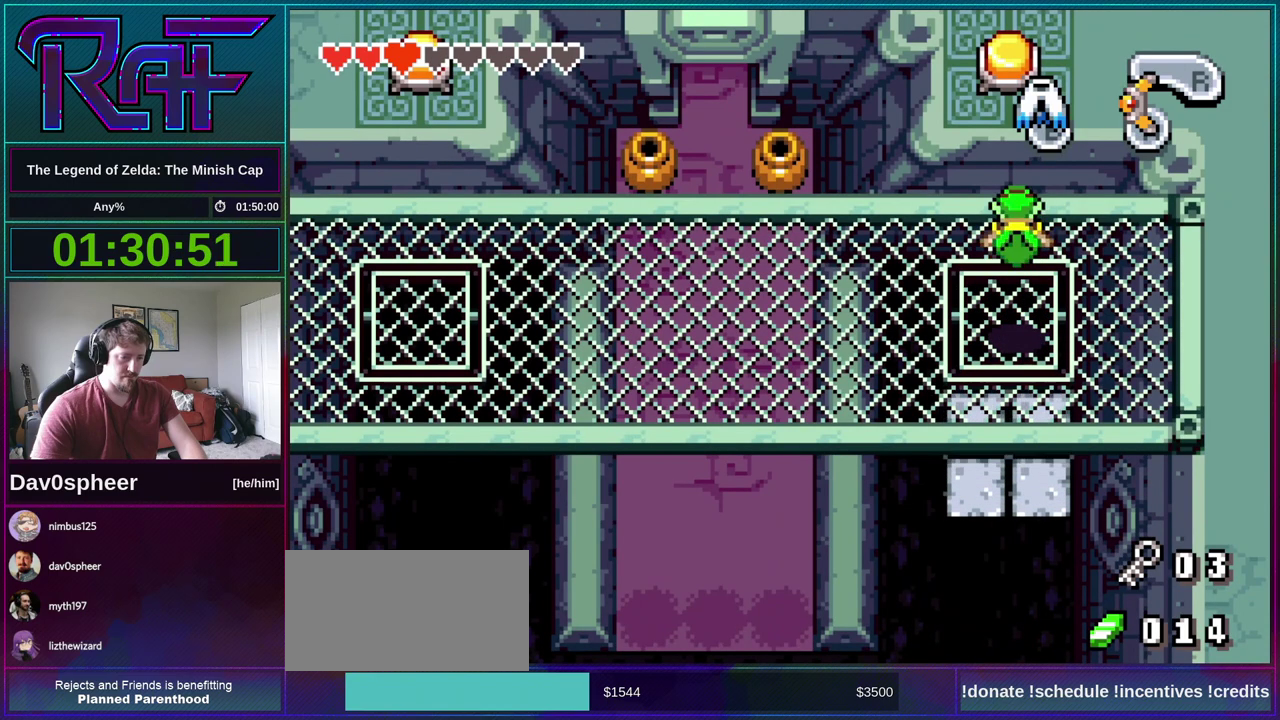
{"buttons": [], "events": []}
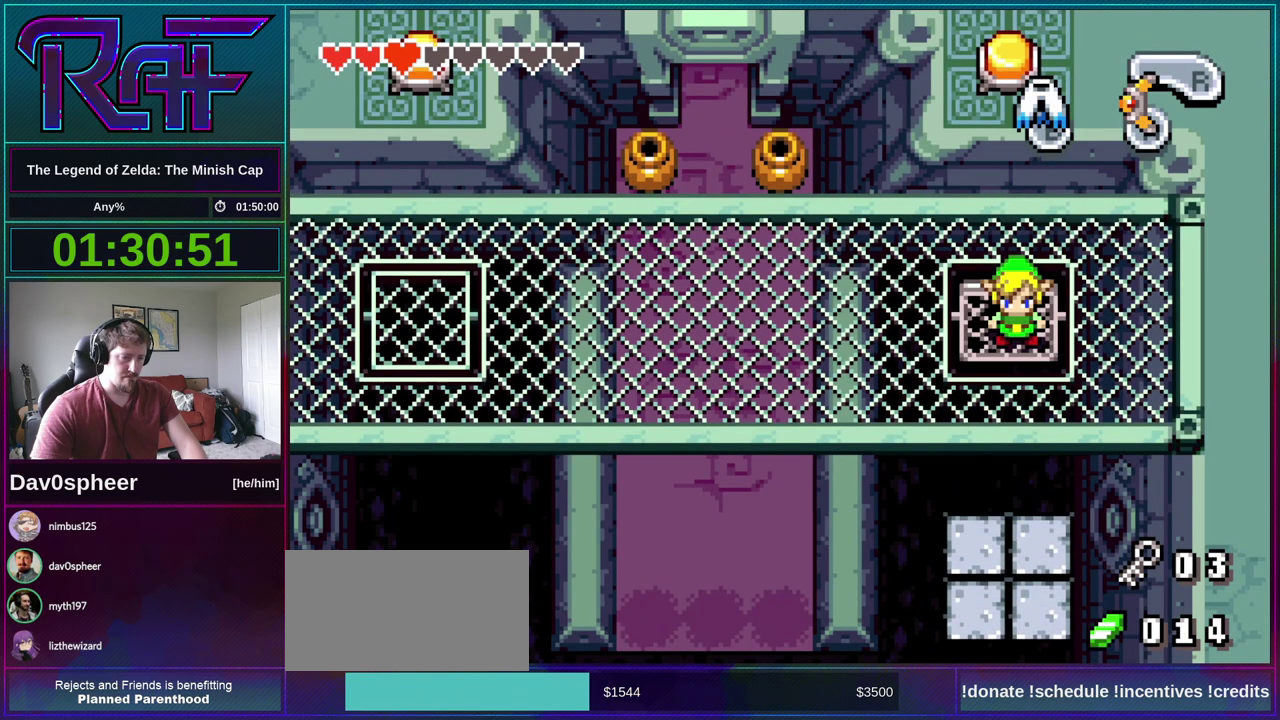
{"buttons": ["DPAD_DOWN"], "events": [[17, "DPAD_DOWN", "down"], [50, "R1", "down"], [117, "R1", "up"], [217, "R1", "down"], [283, "R1", "up"]]}
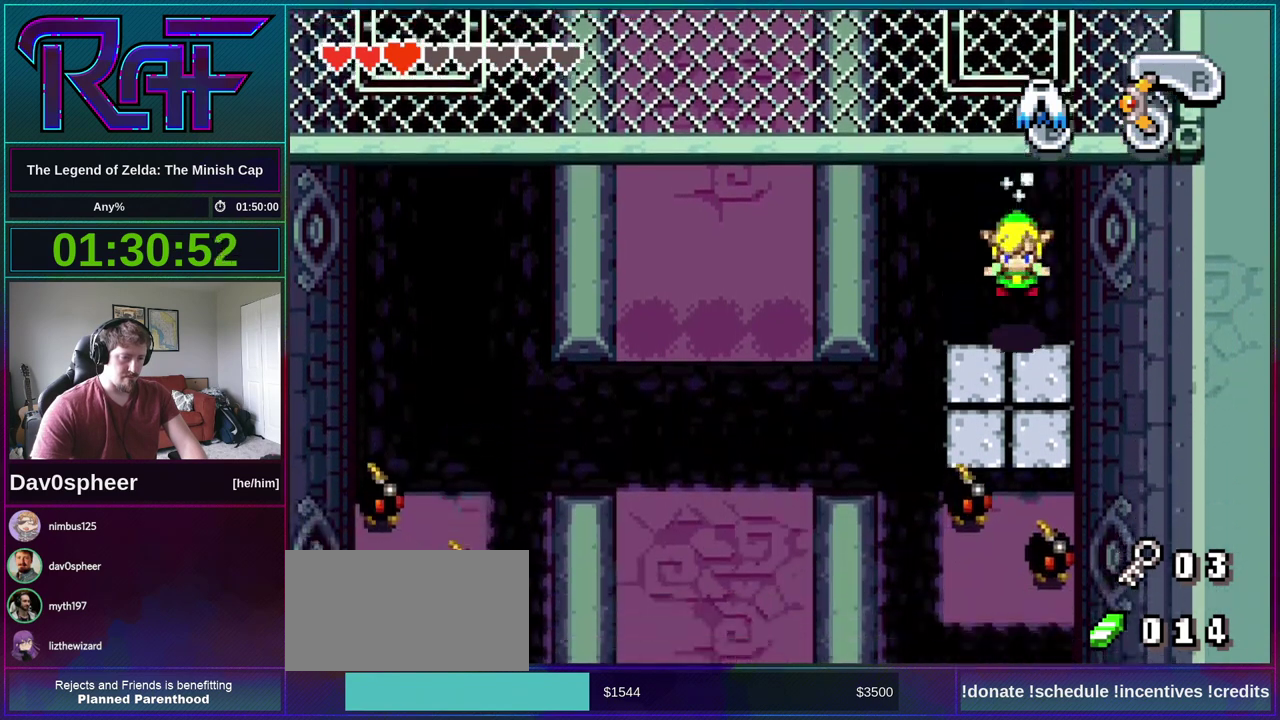
{"buttons": ["DPAD_DOWN", "DPAD_LEFT"], "events": [[217, "DPAD_LEFT", "down"]]}
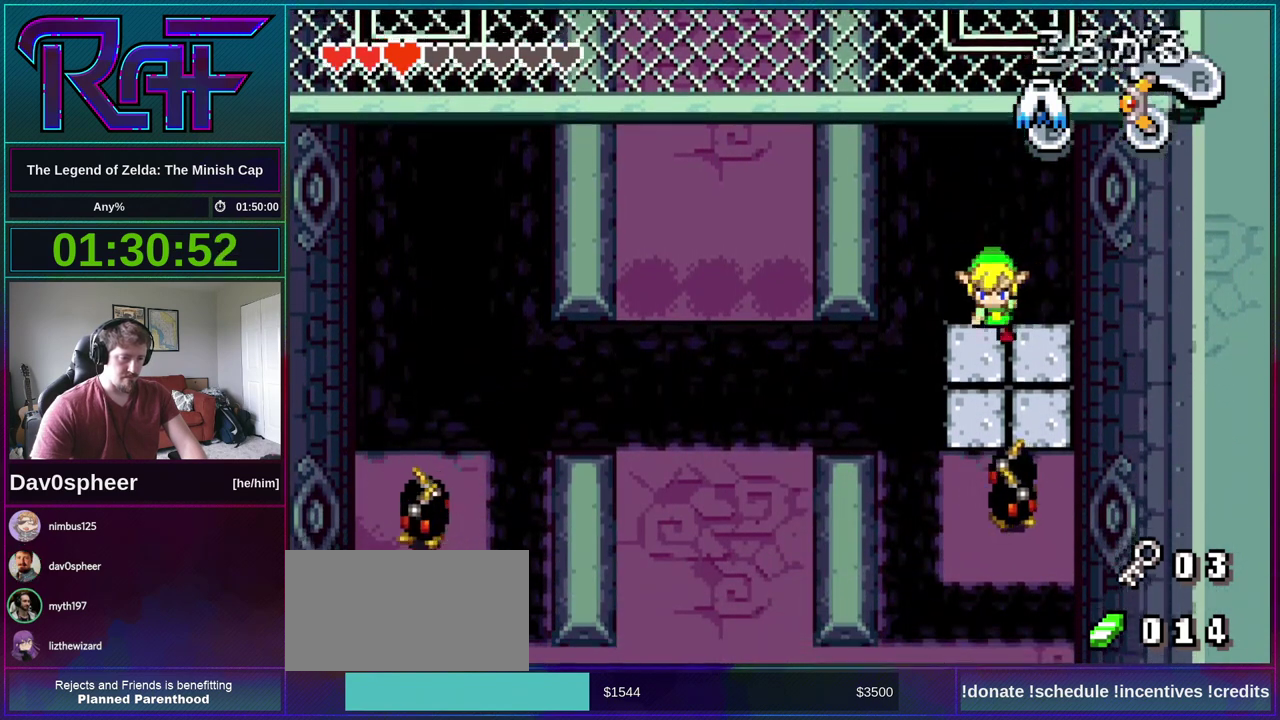
{"buttons": ["DPAD_UP", "DPAD_LEFT"], "events": [[183, "DPAD_DOWN", "up"], [450, "DPAD_UP", "down"]]}
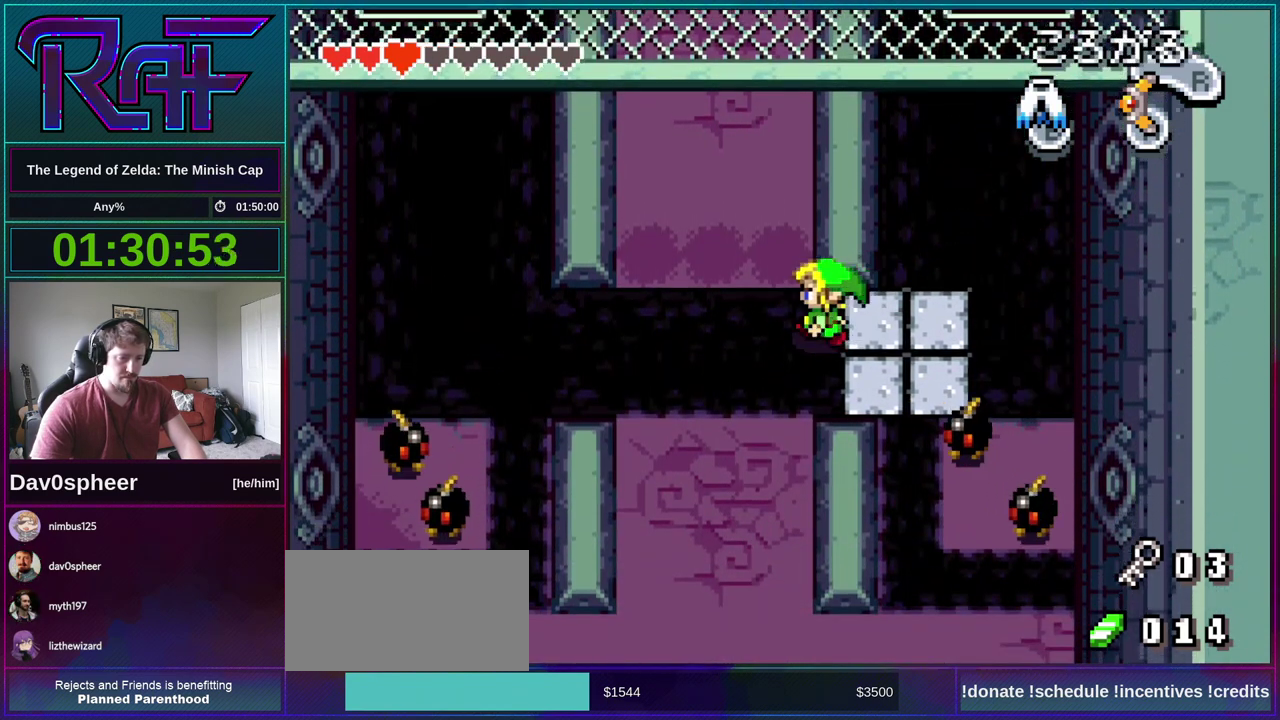
{"buttons": ["R1", "DPAD_UP"], "events": [[250, "DPAD_LEFT", "up"], [450, "R1", "down"]]}
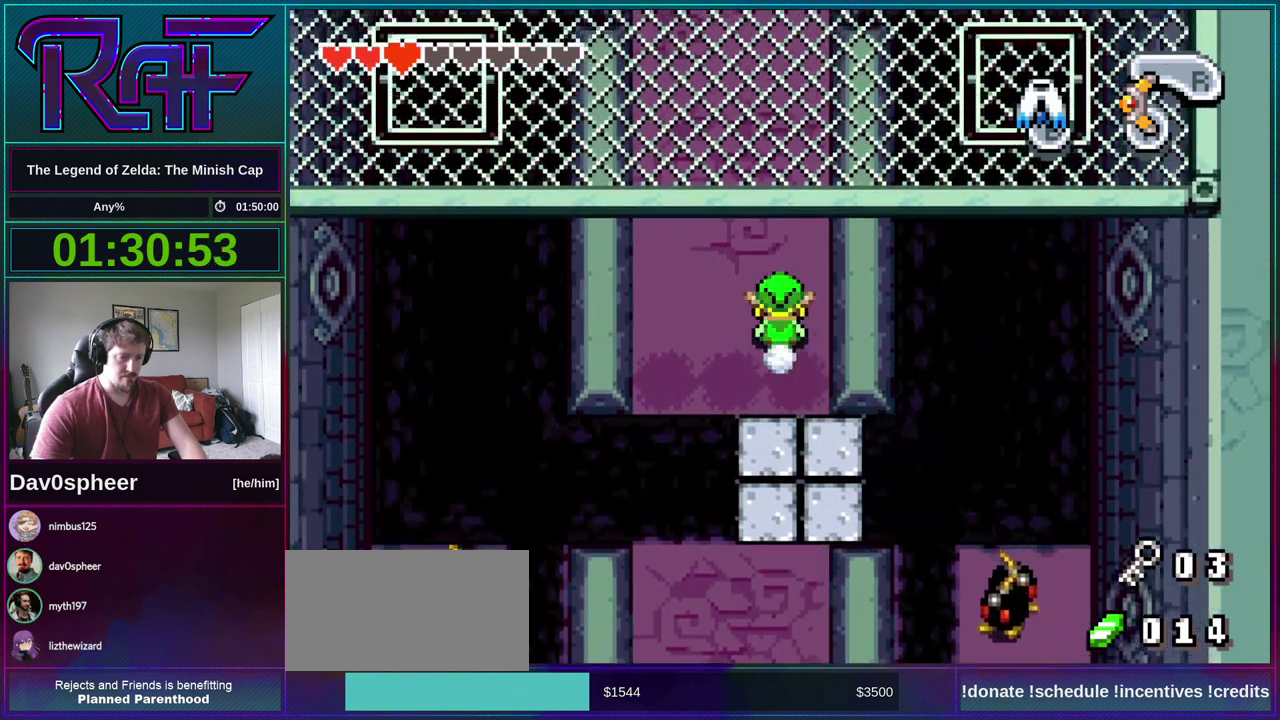
{"buttons": ["R1", "DPAD_UP", "DPAD_LEFT"], "events": [[50, "R1", "up"], [117, "DPAD_LEFT", "down"], [417, "R1", "down"]]}
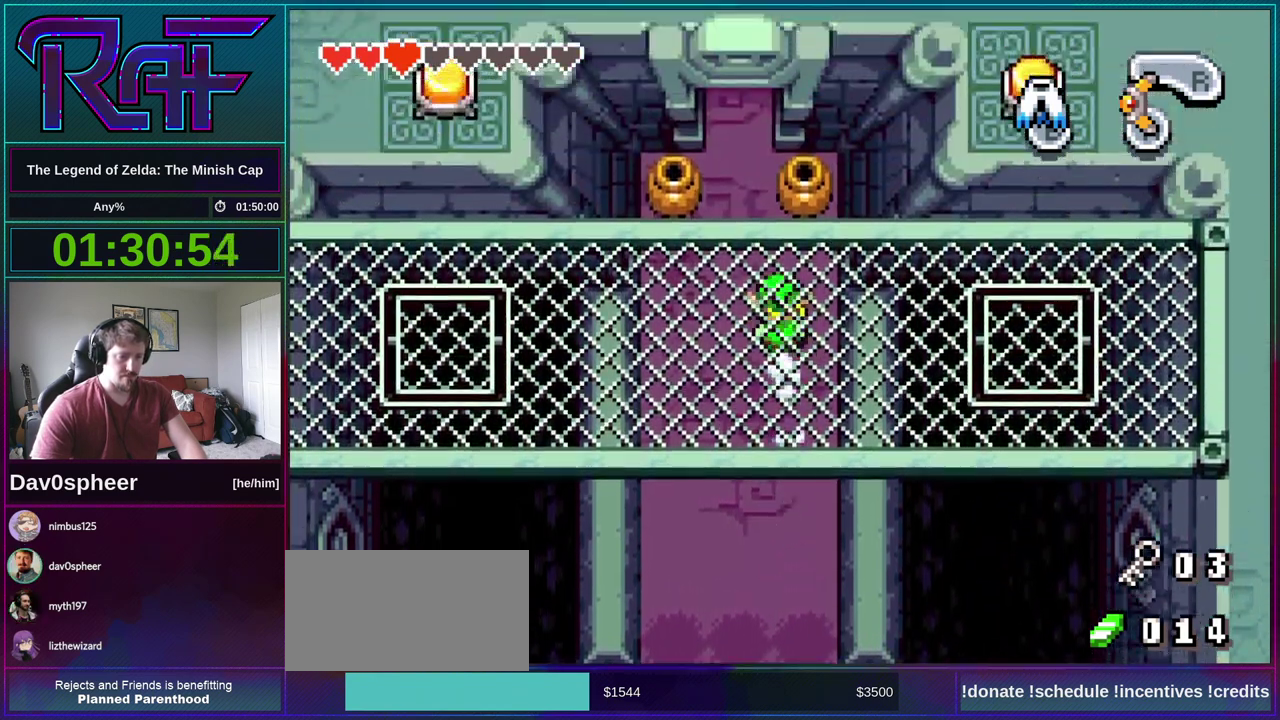
{"buttons": ["DPAD_UP"], "events": [[17, "R1", "up"], [417, "DPAD_LEFT", "up"]]}
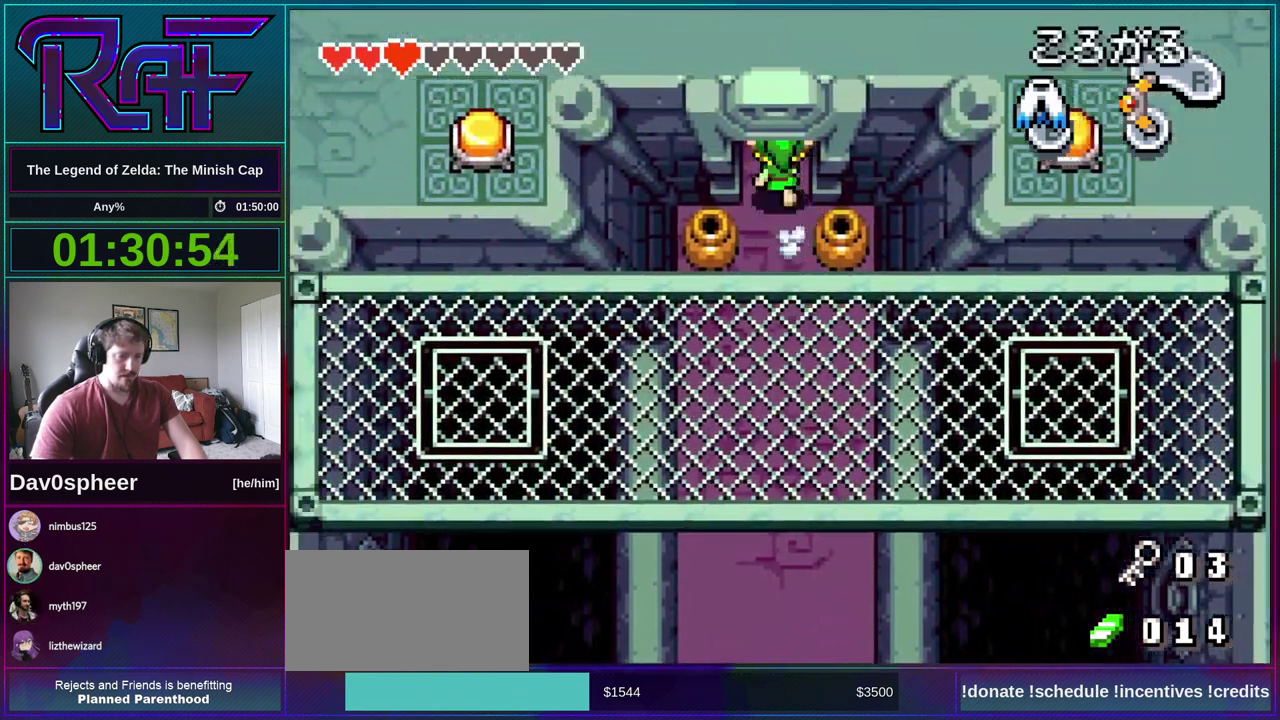
{"buttons": ["DPAD_UP"], "events": [[17, "R1", "down"], [67, "R1", "up"]]}
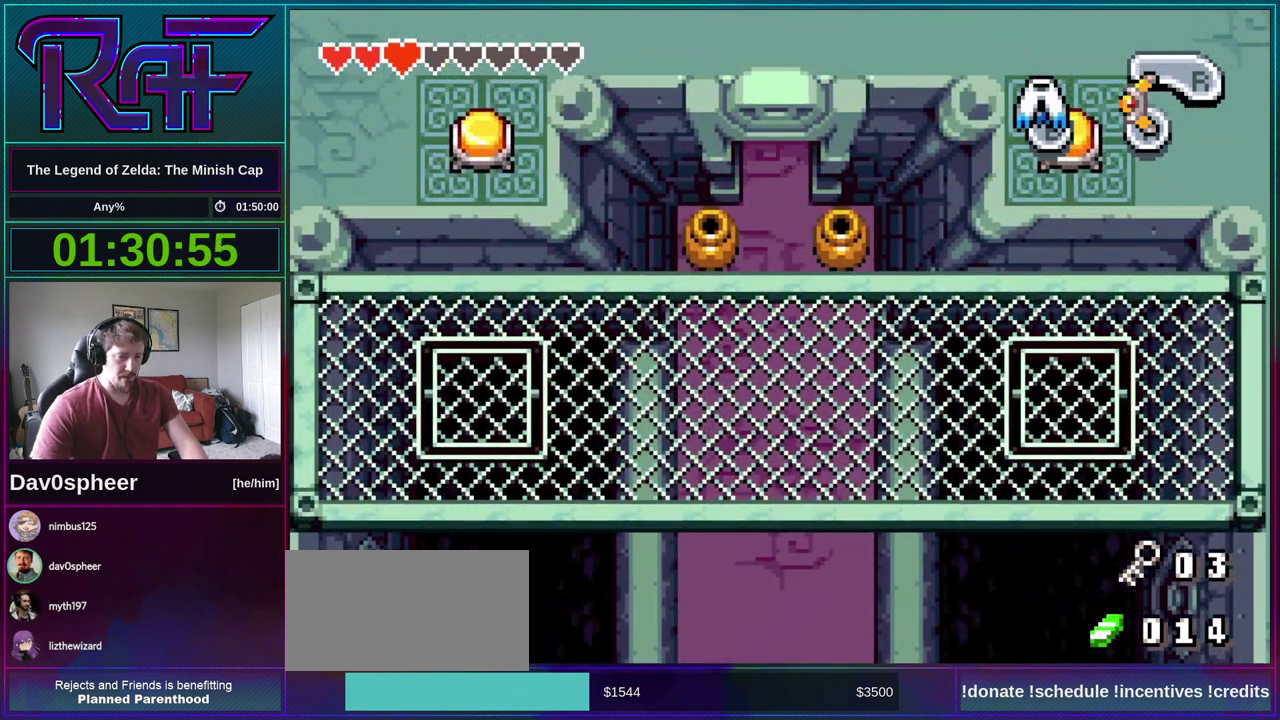
{"buttons": ["DPAD_UP"], "events": []}
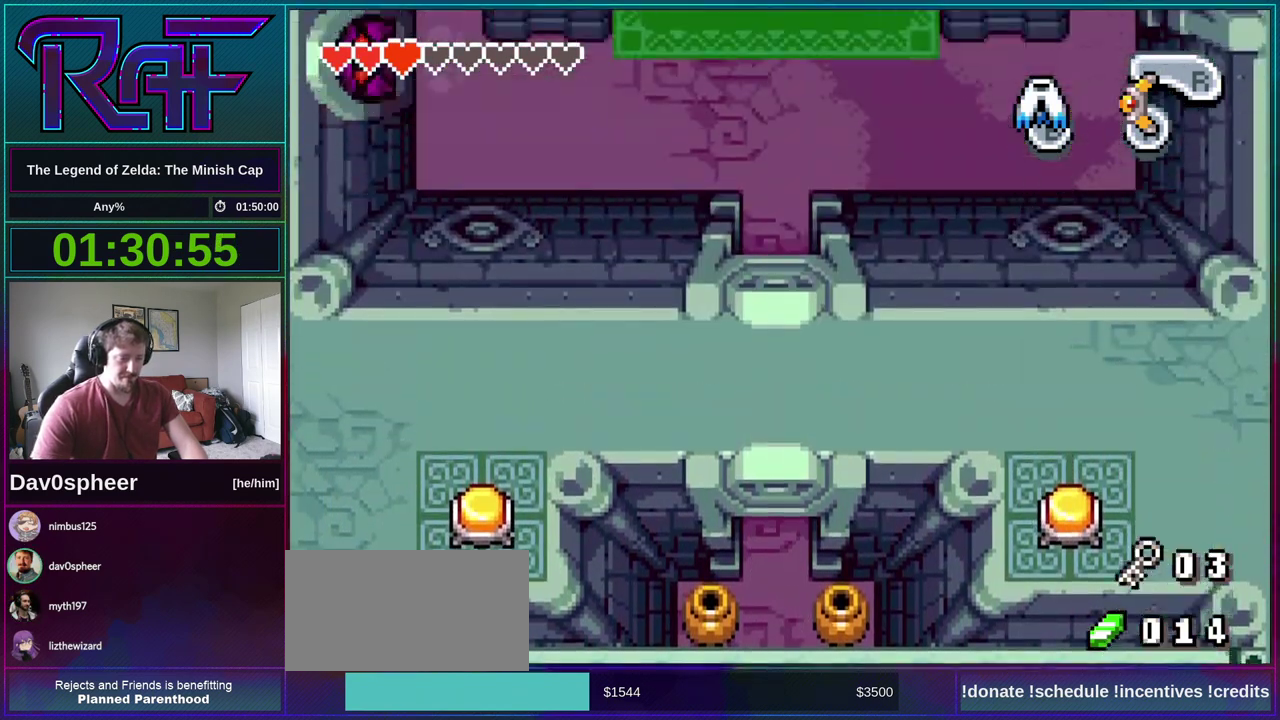
{"buttons": ["DPAD_UP"], "events": []}
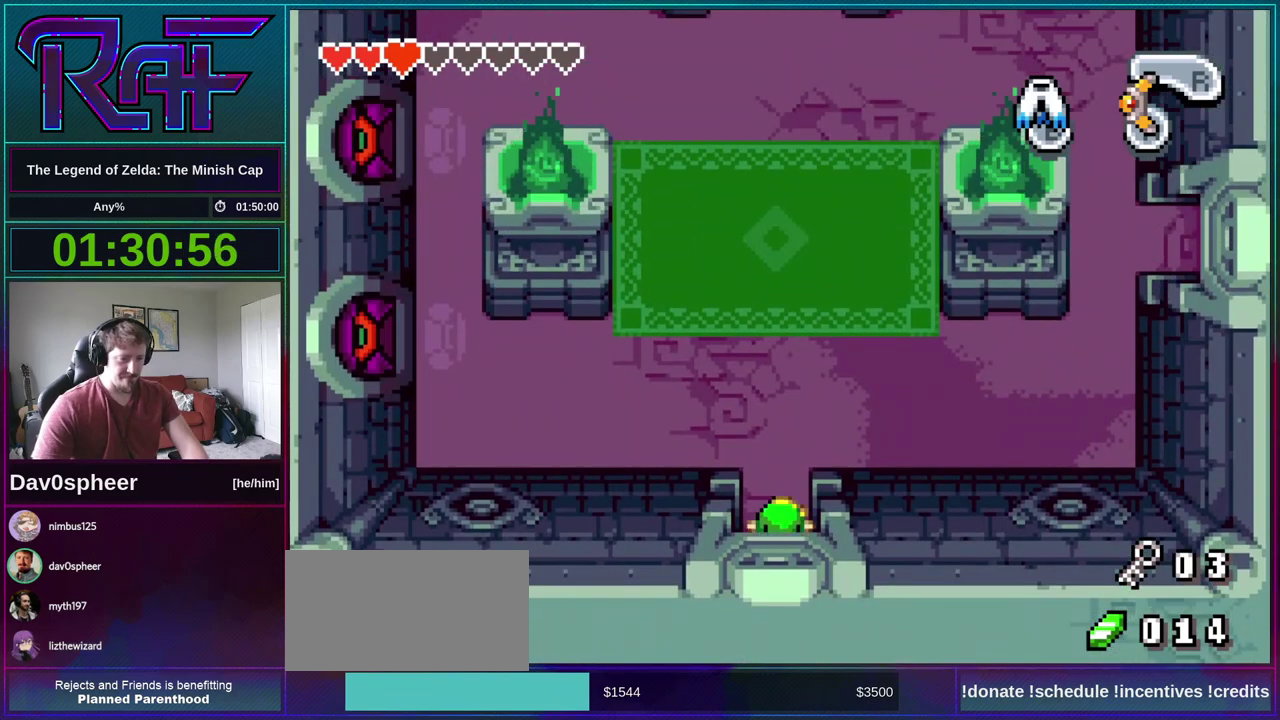
{"buttons": ["DPAD_RIGHT"], "events": [[317, "DPAD_RIGHT", "down"], [350, "DPAD_UP", "up"], [417, "R1", "down"], [483, "R1", "up"]]}
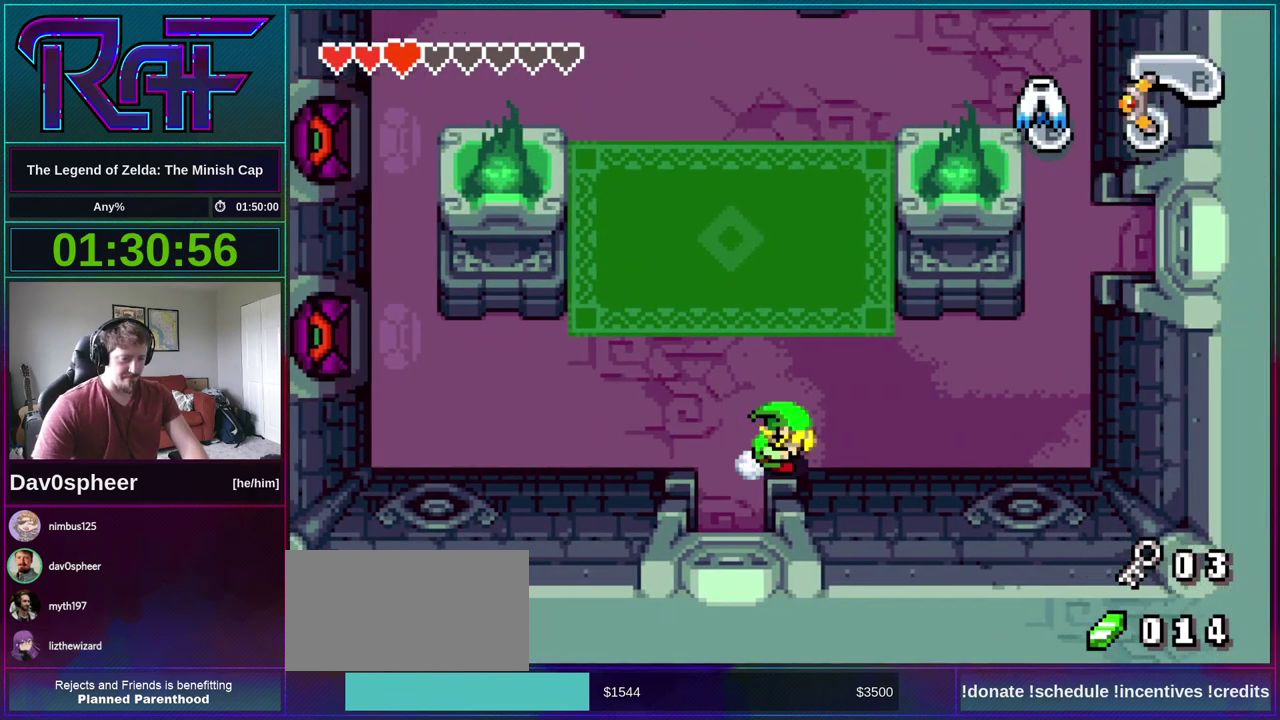
{"buttons": ["DPAD_RIGHT"], "events": []}
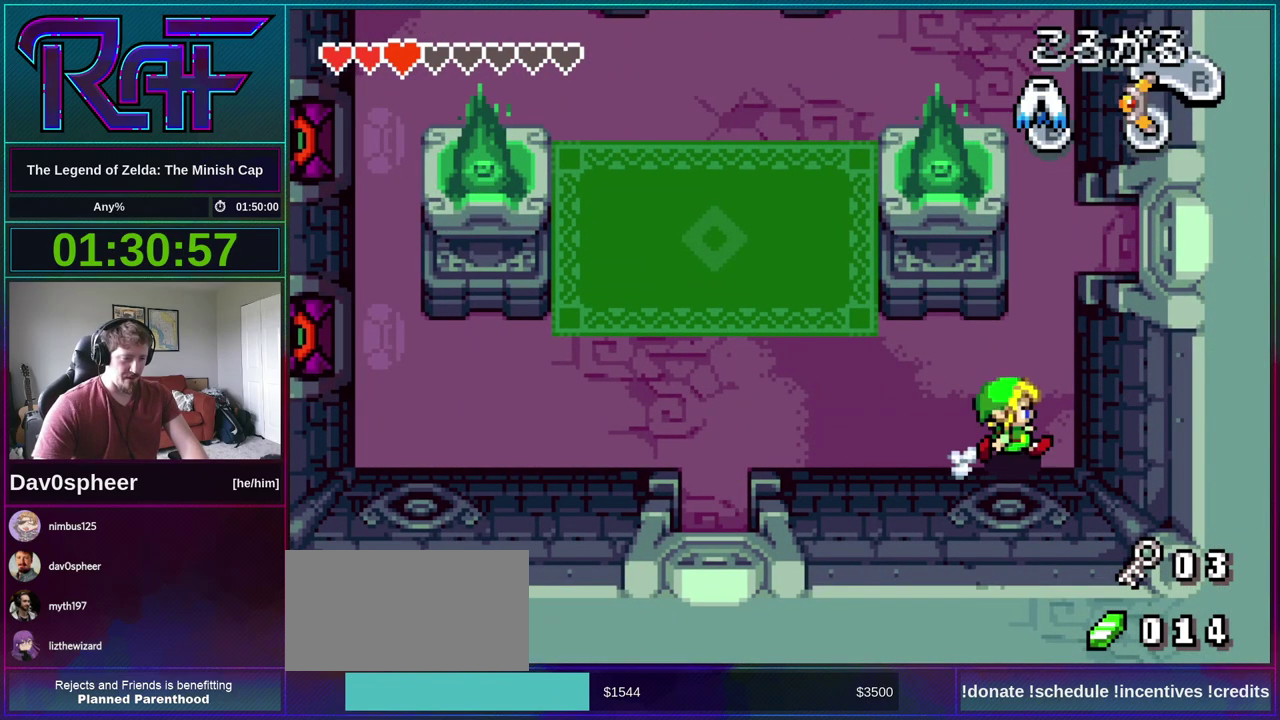
{"buttons": [], "events": [[50, "DPAD_UP", "down"], [117, "DPAD_RIGHT", "up"], [350, "DPAD_UP", "up"]]}
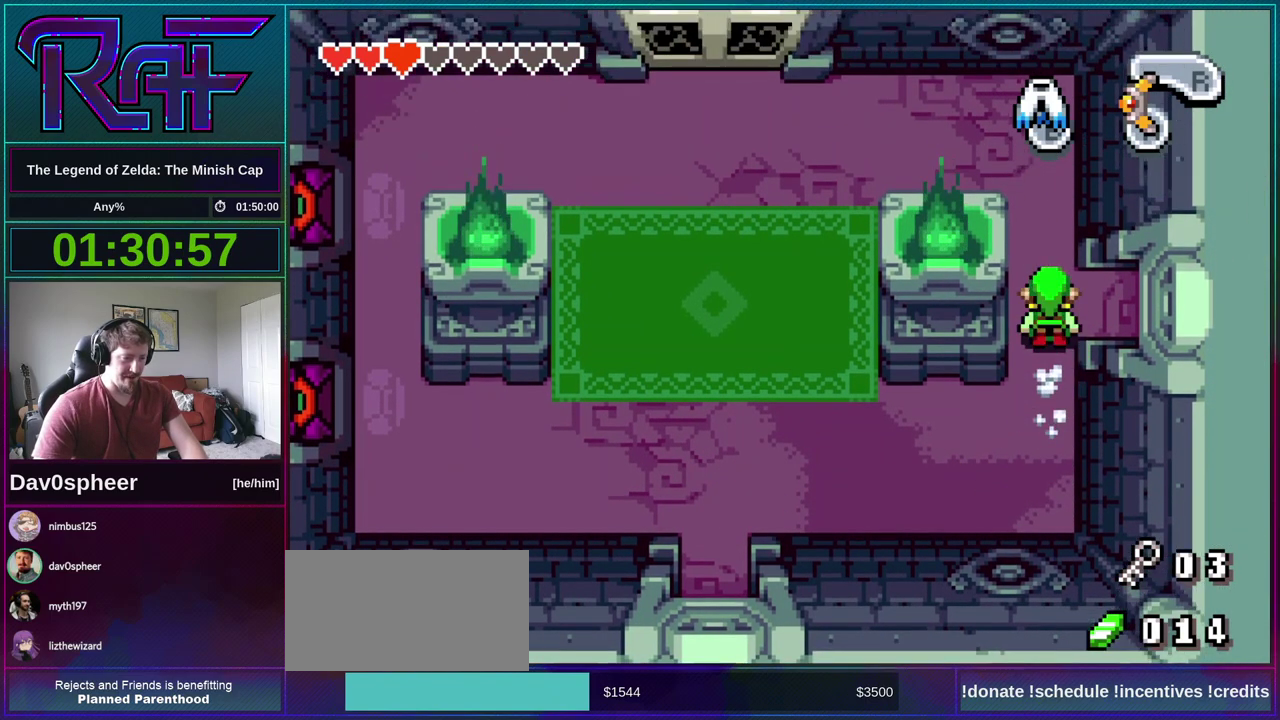
{"buttons": ["DPAD_RIGHT"], "events": [[50, "DPAD_DOWN", "down"], [217, "DPAD_RIGHT", "down"], [283, "DPAD_DOWN", "up"], [350, "R1", "down"], [417, "R1", "up"]]}
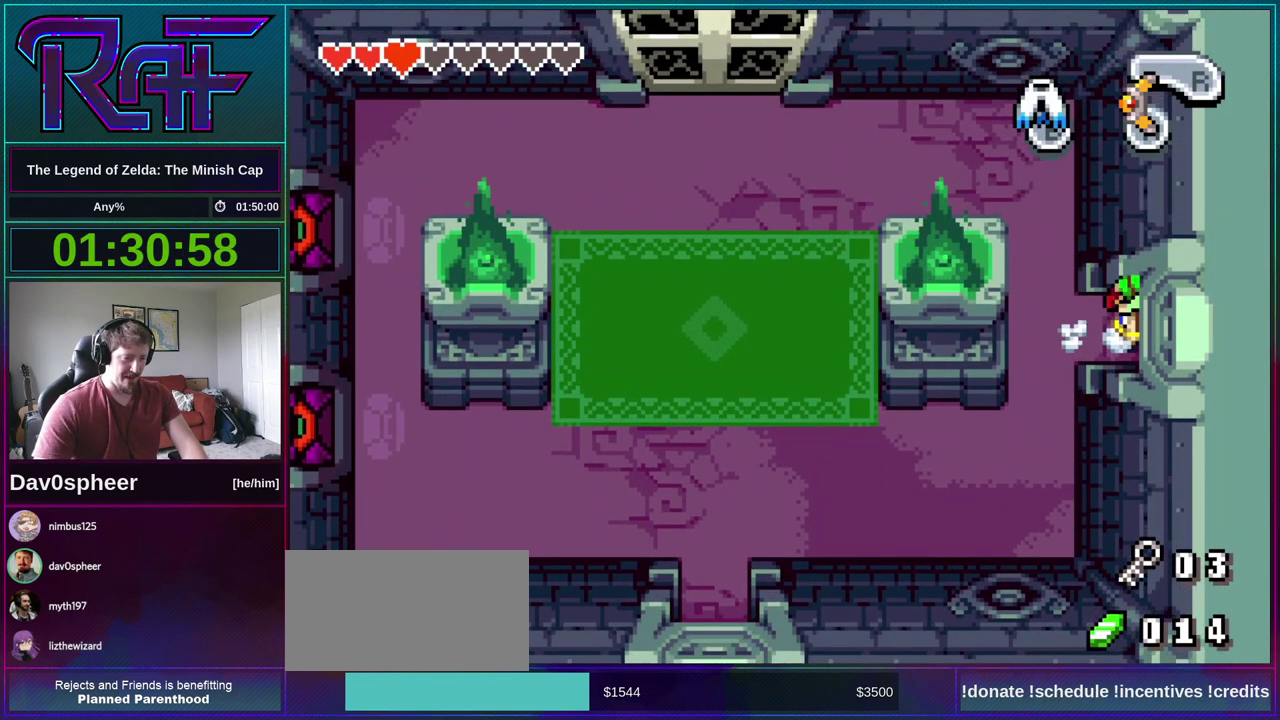
{"buttons": ["DPAD_RIGHT"], "events": []}
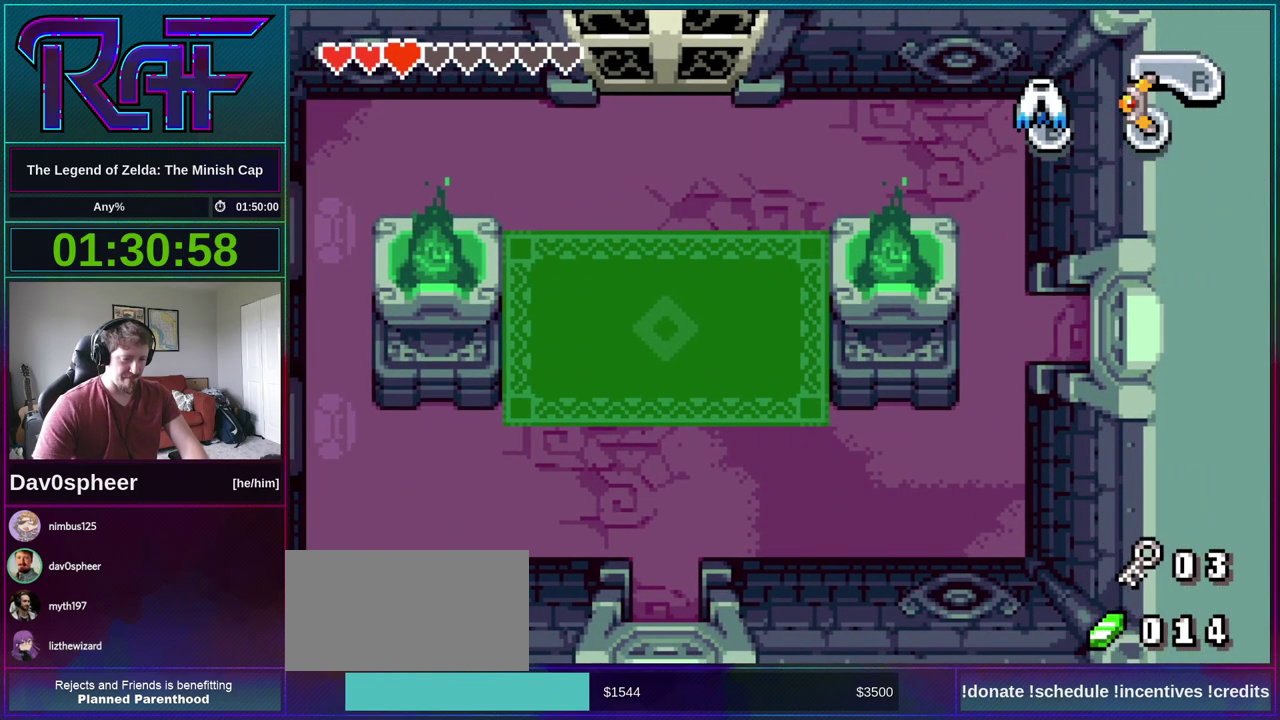
{"buttons": ["DPAD_RIGHT"], "events": []}
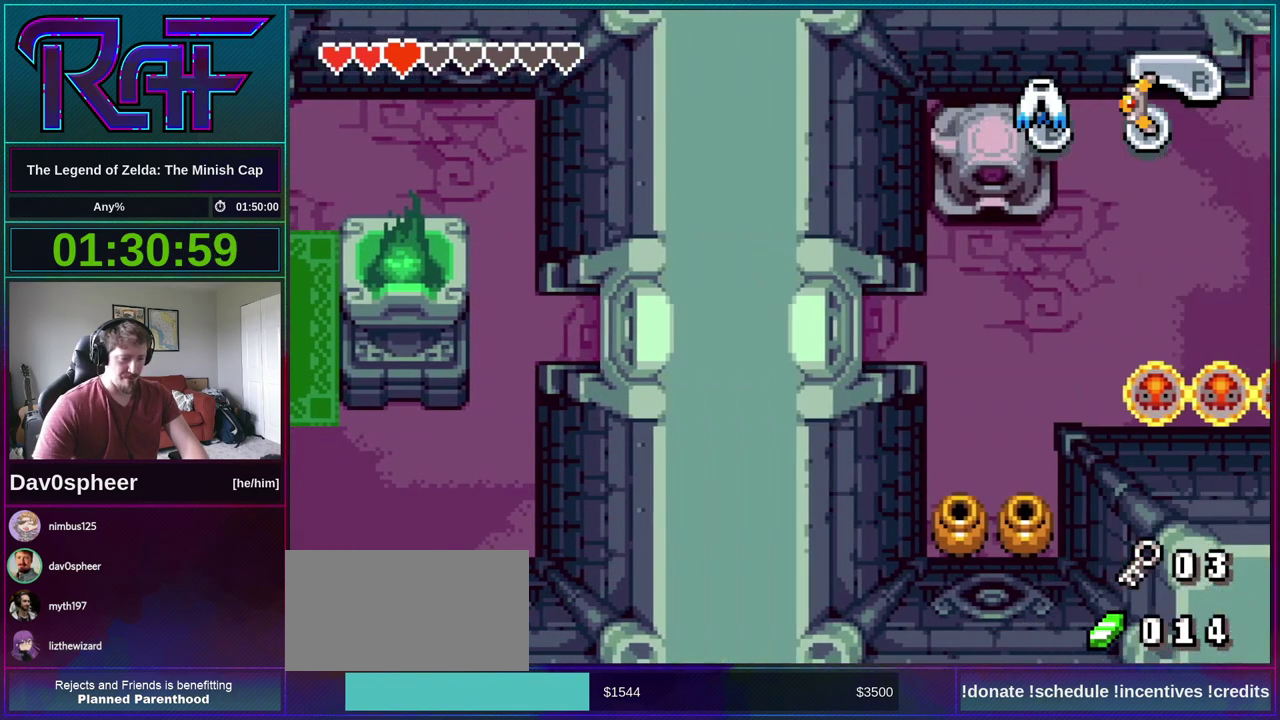
{"buttons": ["DPAD_RIGHT"], "events": []}
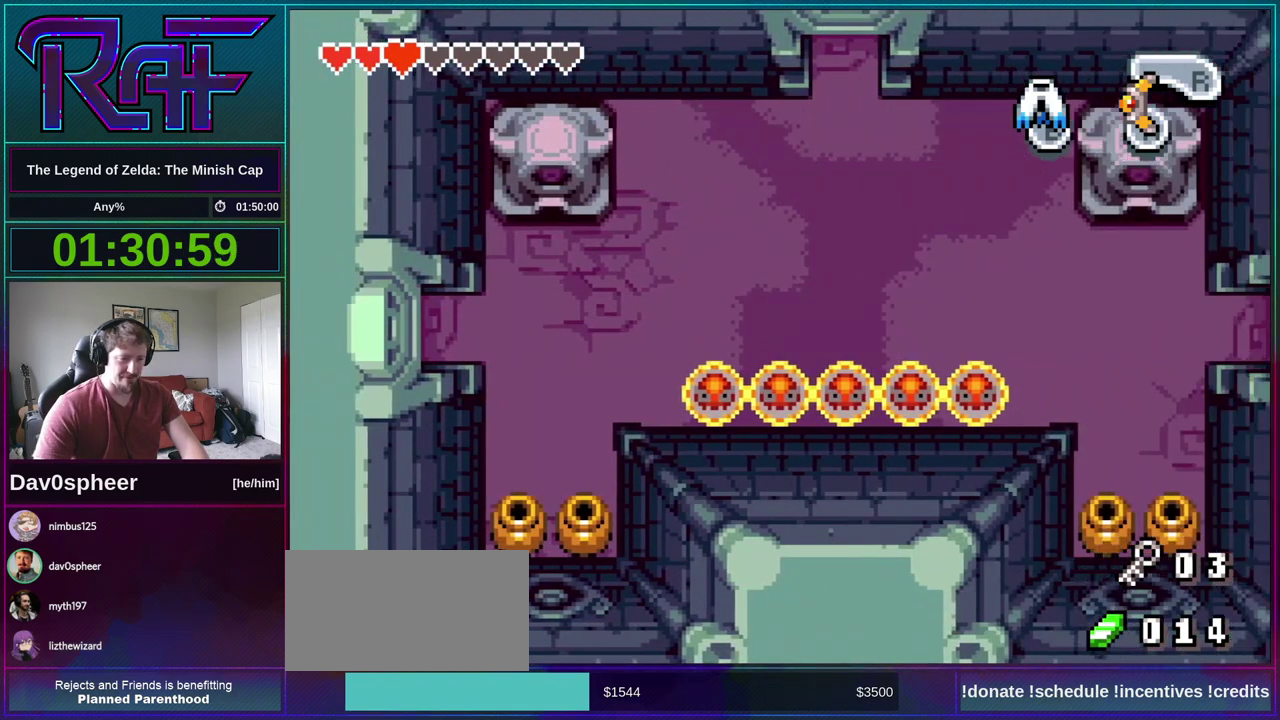
{"buttons": ["R1", "DPAD_RIGHT"], "events": [[483, "R1", "down"]]}
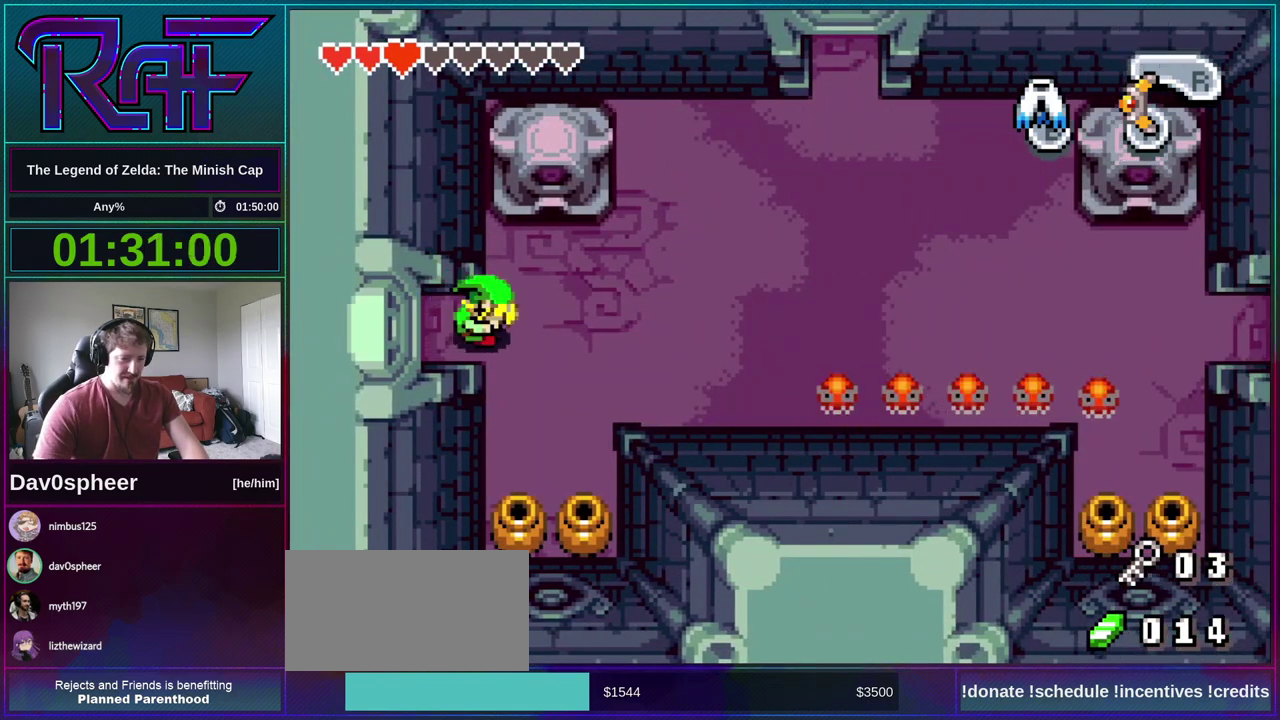
{"buttons": ["DPAD_RIGHT"], "events": [[83, "R1", "up"]]}
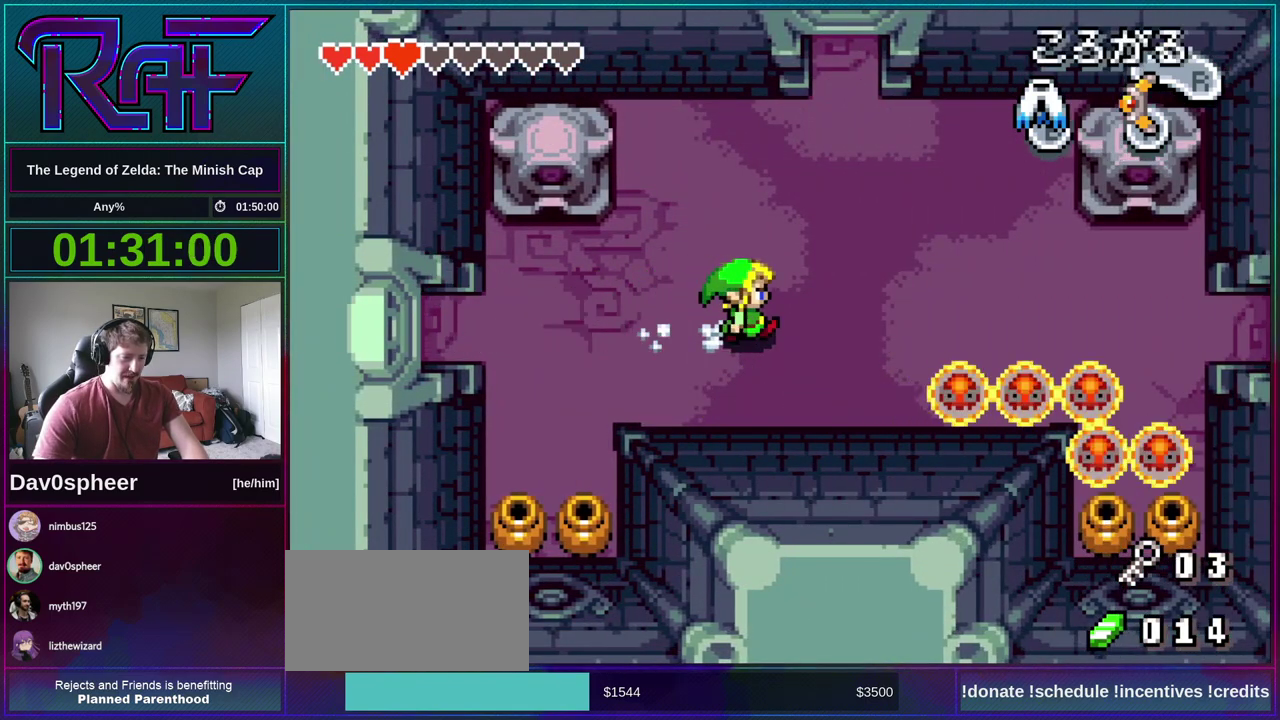
{"buttons": ["DPAD_UP", "DPAD_RIGHT"], "events": [[183, "DPAD_DOWN", "down"], [250, "DPAD_DOWN", "up"], [417, "DPAD_UP", "down"]]}